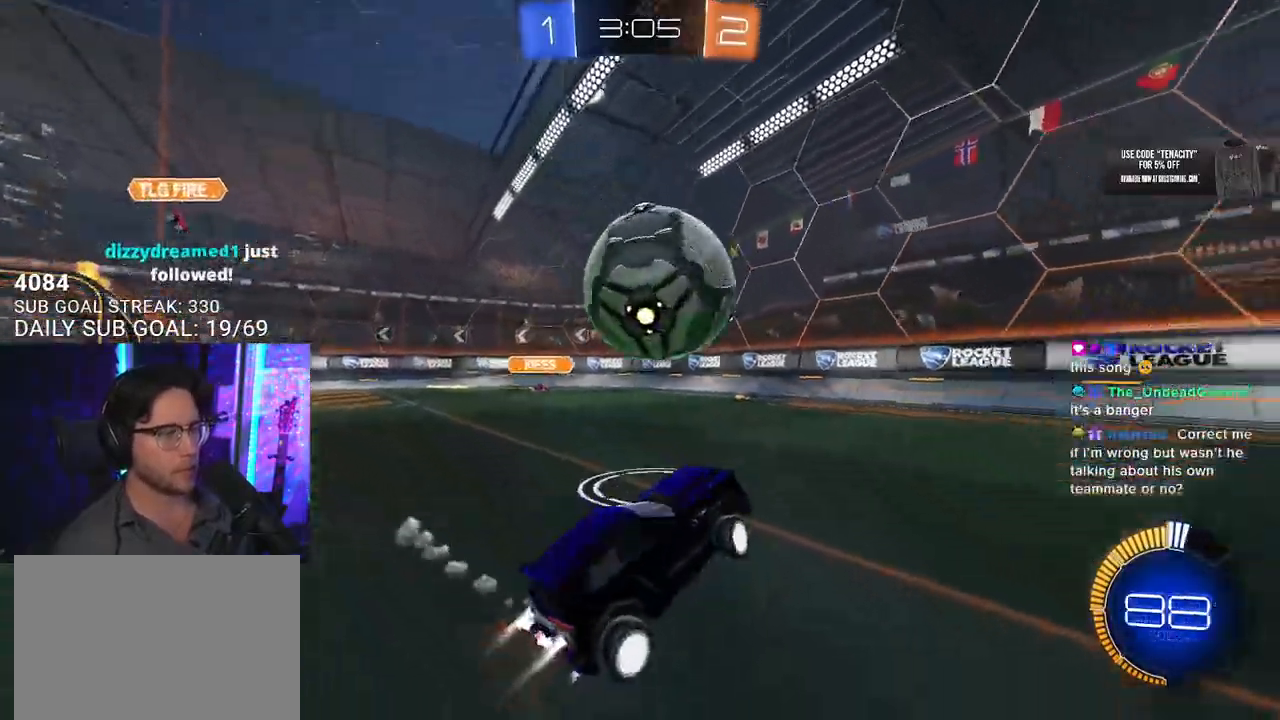
Gameplay with a controller (PlayStation layout); each line is a JSON object with the inputs held at the frame after it. "events" lists button and stick changes between this image and that frame as [ms after this image, input, new state], when the widget could be followed in between. Not read: L1 R1 START.
{"buttons": ["R2"], "left_stick": "left", "right_stick": "center", "events": [[50, "L3", "down"], [283, "L3", "up"], [350, "left_stick", "up-right"], [500, "left_stick", "left"]]}
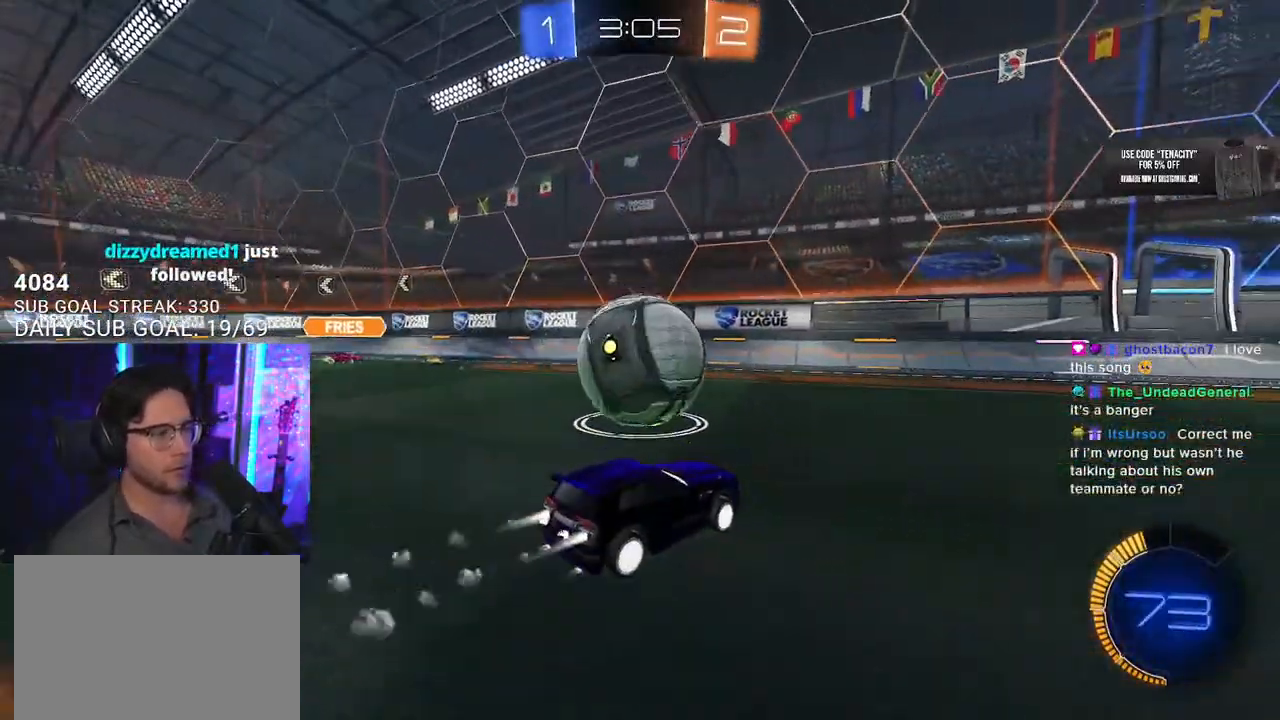
{"buttons": ["CROSS", "R2"], "left_stick": "down-right", "right_stick": "center", "events": [[167, "left_stick", "center"], [333, "left_stick", "left"], [500, "CROSS", "down"], [500, "left_stick", "down-right"]]}
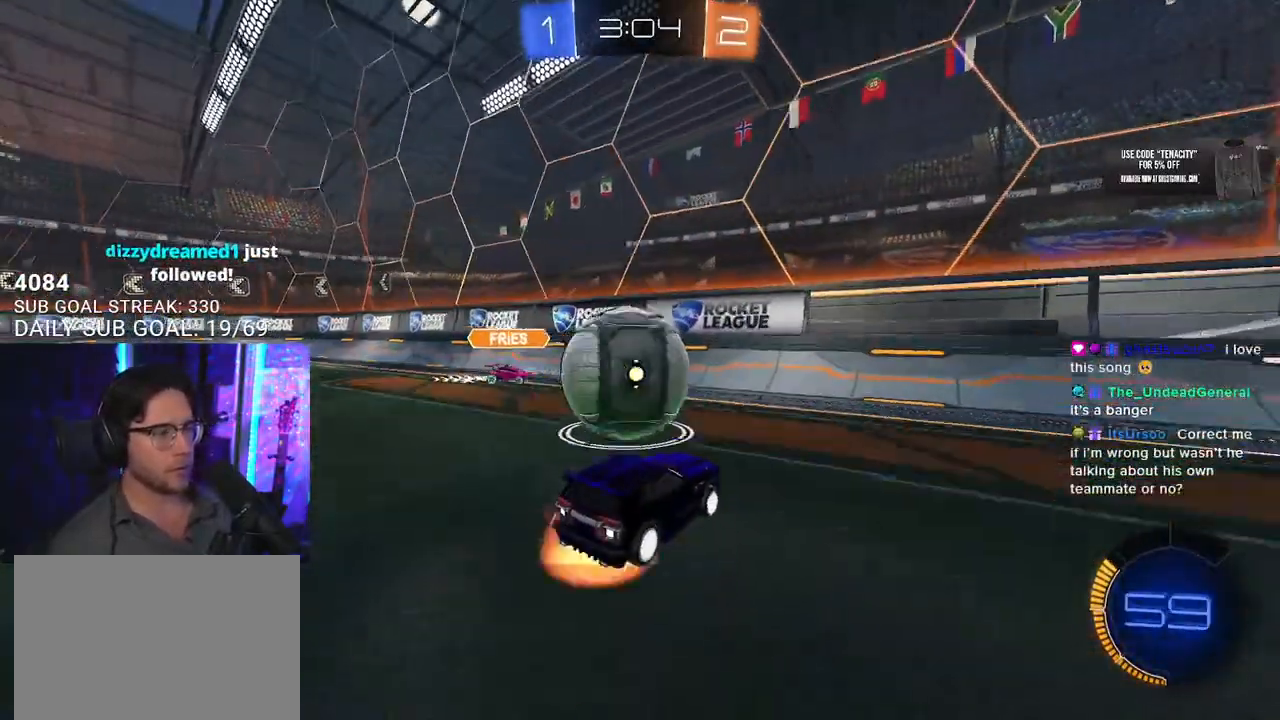
{"buttons": ["R2", "L3"], "left_stick": "down-right", "right_stick": "center", "events": [[50, "left_stick", "down"], [183, "L3", "down"], [217, "CROSS", "up"], [217, "left_stick", "up-left"], [250, "L3", "up"], [300, "left_stick", "up-right"], [367, "left_stick", "right"], [433, "L3", "down"], [483, "left_stick", "down-right"]]}
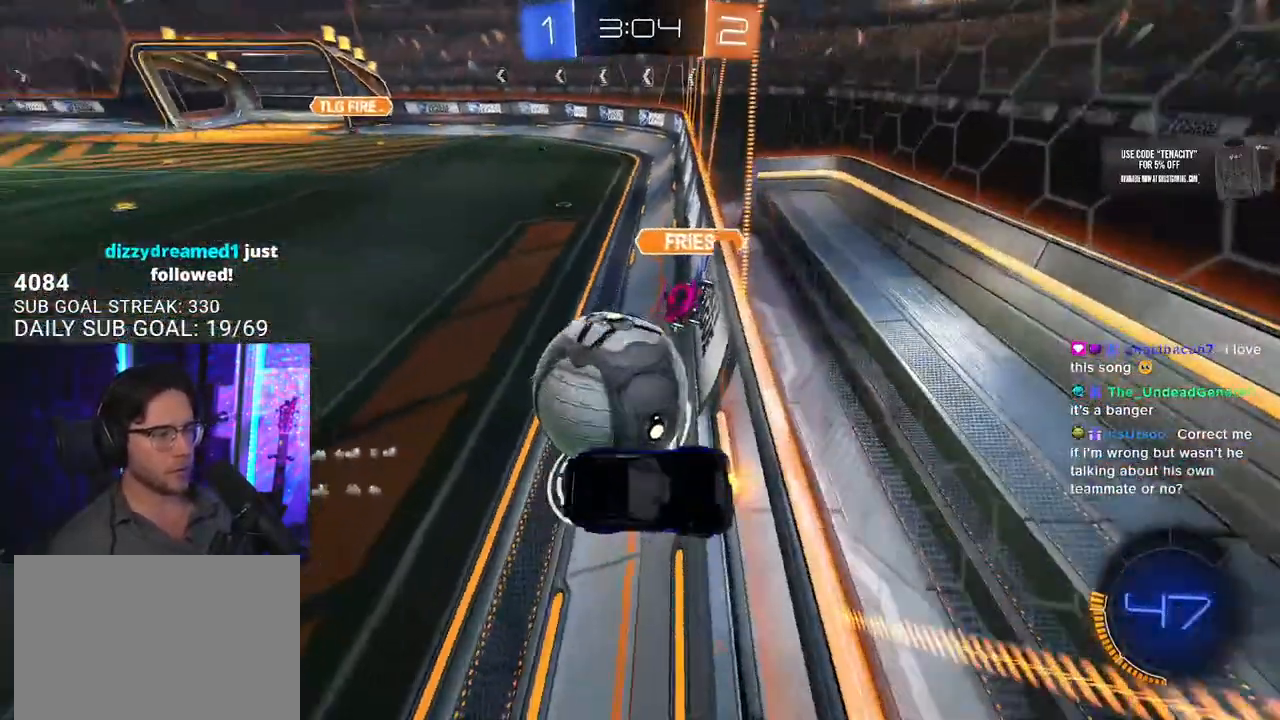
{"buttons": ["R2"], "left_stick": "down-right", "right_stick": "center", "events": [[83, "L3", "up"]]}
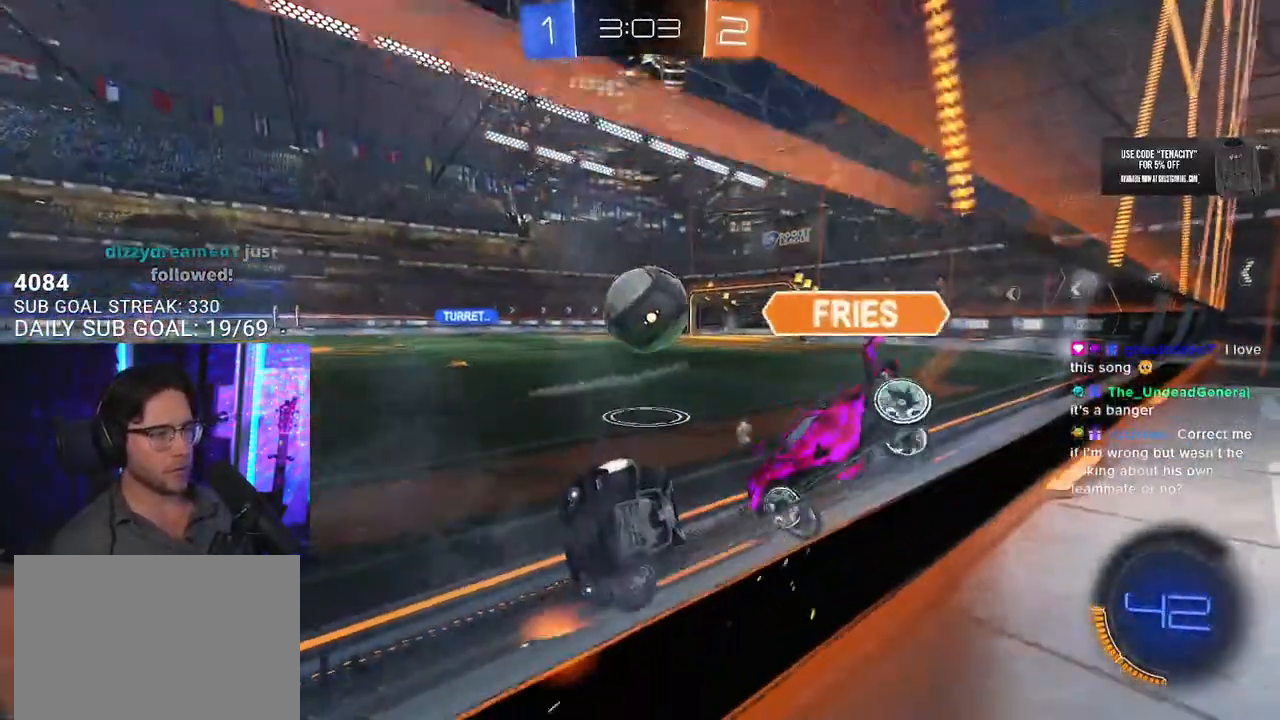
{"buttons": ["R2"], "left_stick": "left", "right_stick": "center", "events": [[333, "left_stick", "down-left"], [417, "left_stick", "left"]]}
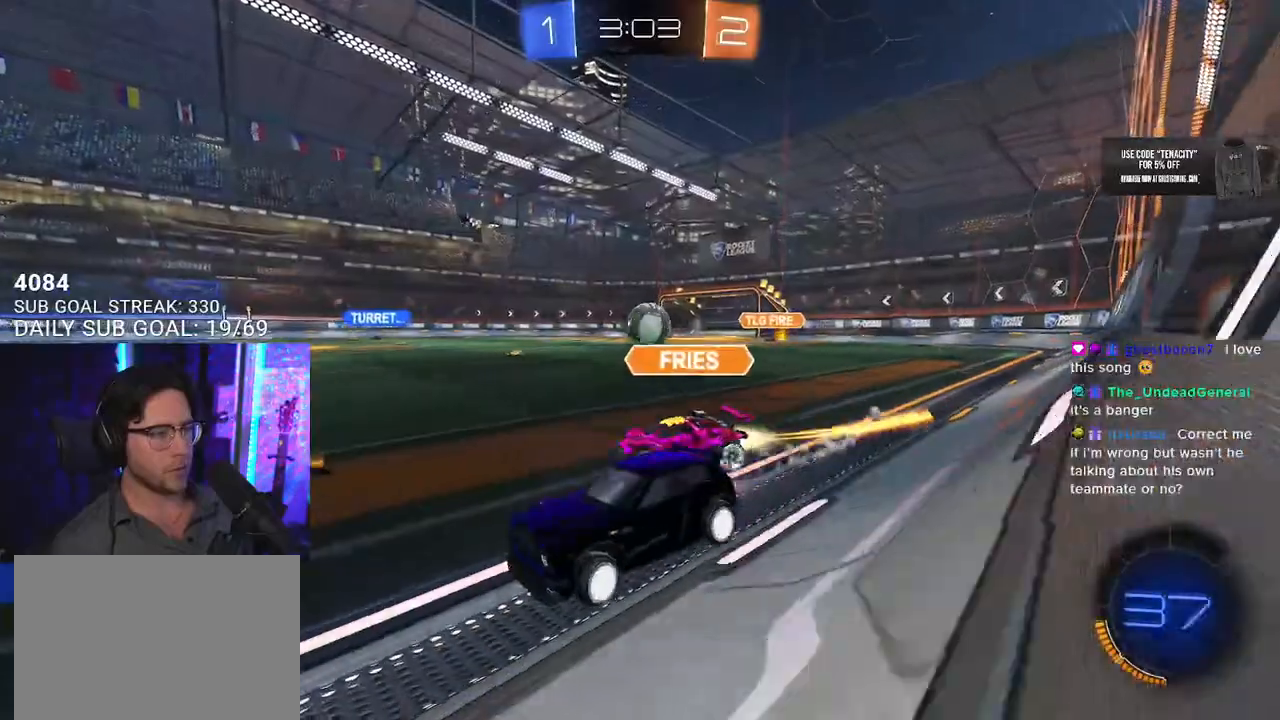
{"buttons": ["CROSS", "L2", "R2"], "left_stick": "up", "right_stick": "center", "events": [[167, "left_stick", "up-right"], [383, "CROSS", "down"], [433, "left_stick", "up"], [450, "L2", "down"], [467, "CROSS", "up"], [500, "CROSS", "down"]]}
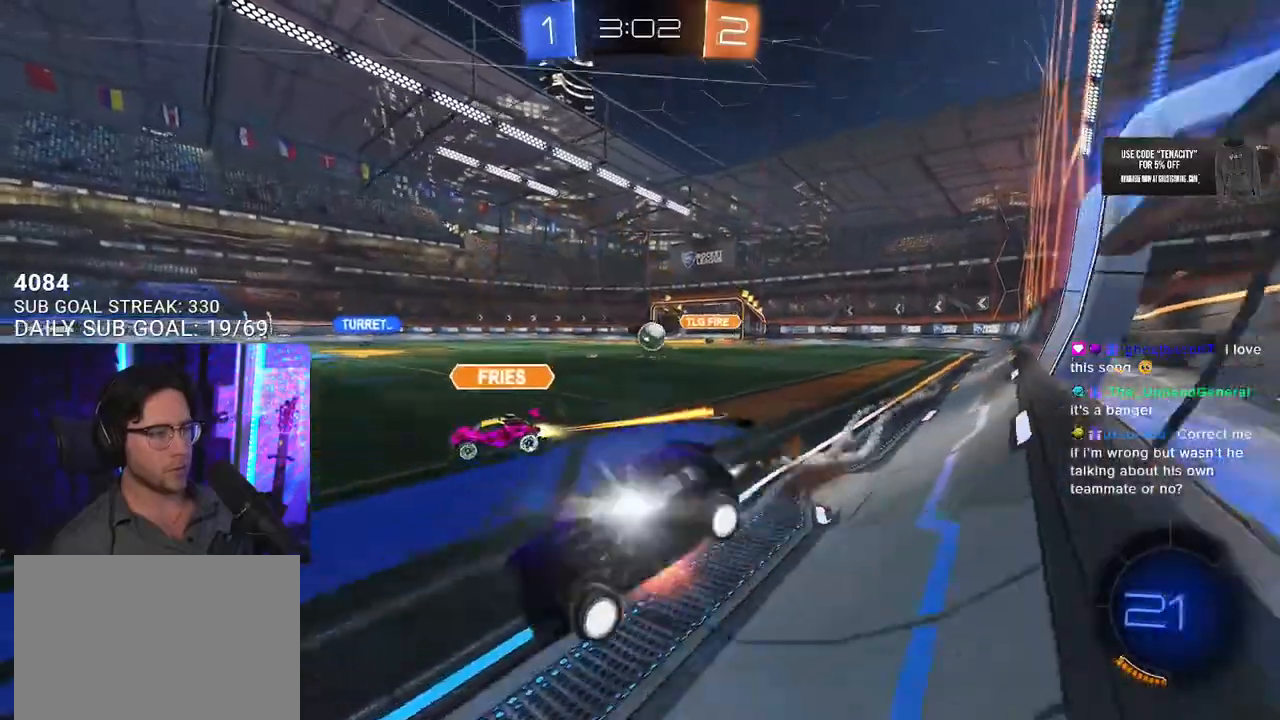
{"buttons": ["L2", "R2"], "left_stick": "down-left", "right_stick": "center", "events": [[67, "L2", "up"], [100, "left_stick", "down"], [150, "CROSS", "up"], [200, "L2", "down"], [217, "left_stick", "down-left"]]}
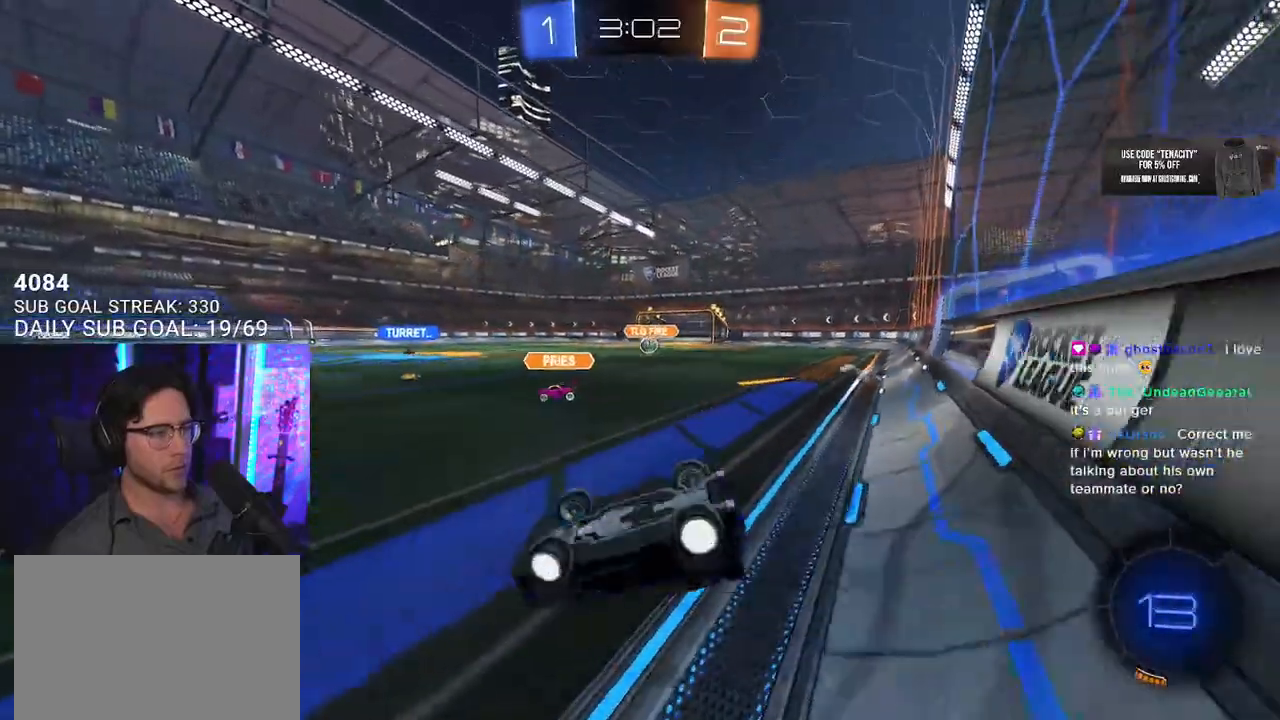
{"buttons": ["R2"], "left_stick": "right", "right_stick": "center", "events": [[283, "TRIANGLE", "down"], [350, "L2", "up"], [383, "TRIANGLE", "up"], [400, "left_stick", "center"], [483, "left_stick", "right"]]}
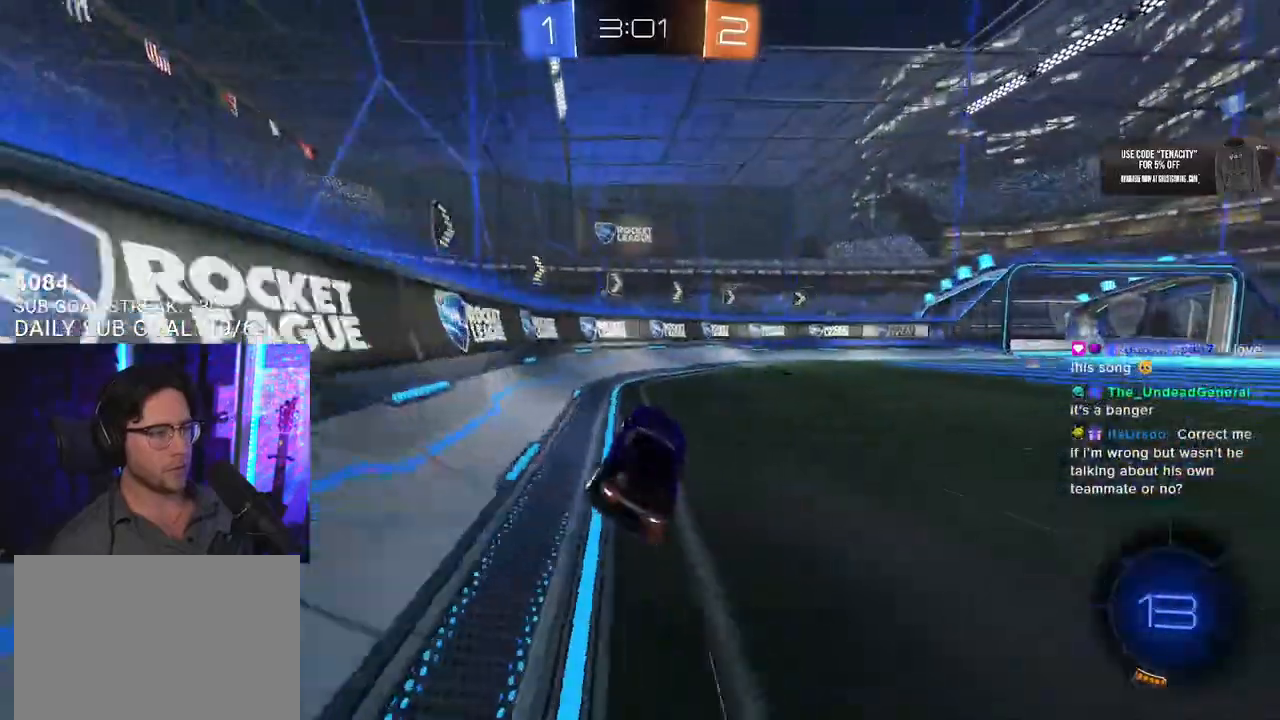
{"buttons": ["R2"], "left_stick": "center", "right_stick": "center", "events": [[267, "TRIANGLE", "down"], [350, "left_stick", "center"], [367, "TRIANGLE", "up"]]}
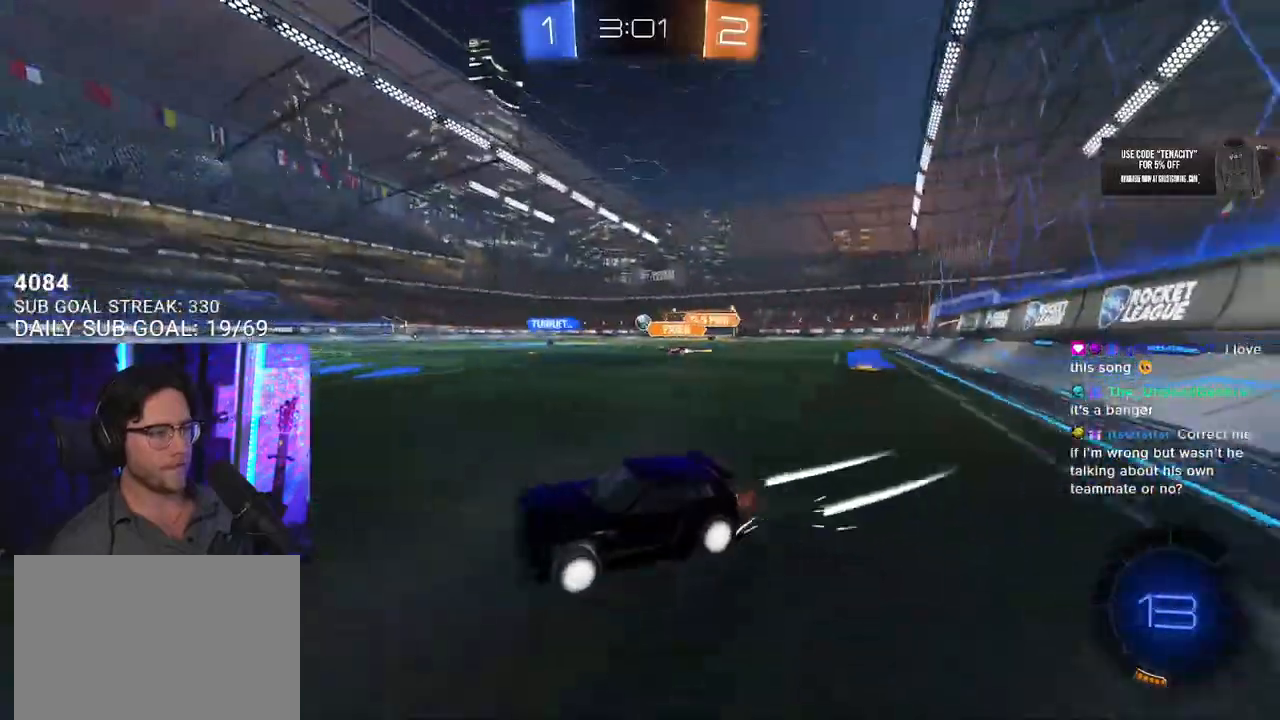
{"buttons": ["R2"], "left_stick": "right", "right_stick": "center", "events": [[33, "left_stick", "right"], [183, "SQUARE", "down"], [300, "SQUARE", "up"], [367, "left_stick", "center"], [483, "left_stick", "right"]]}
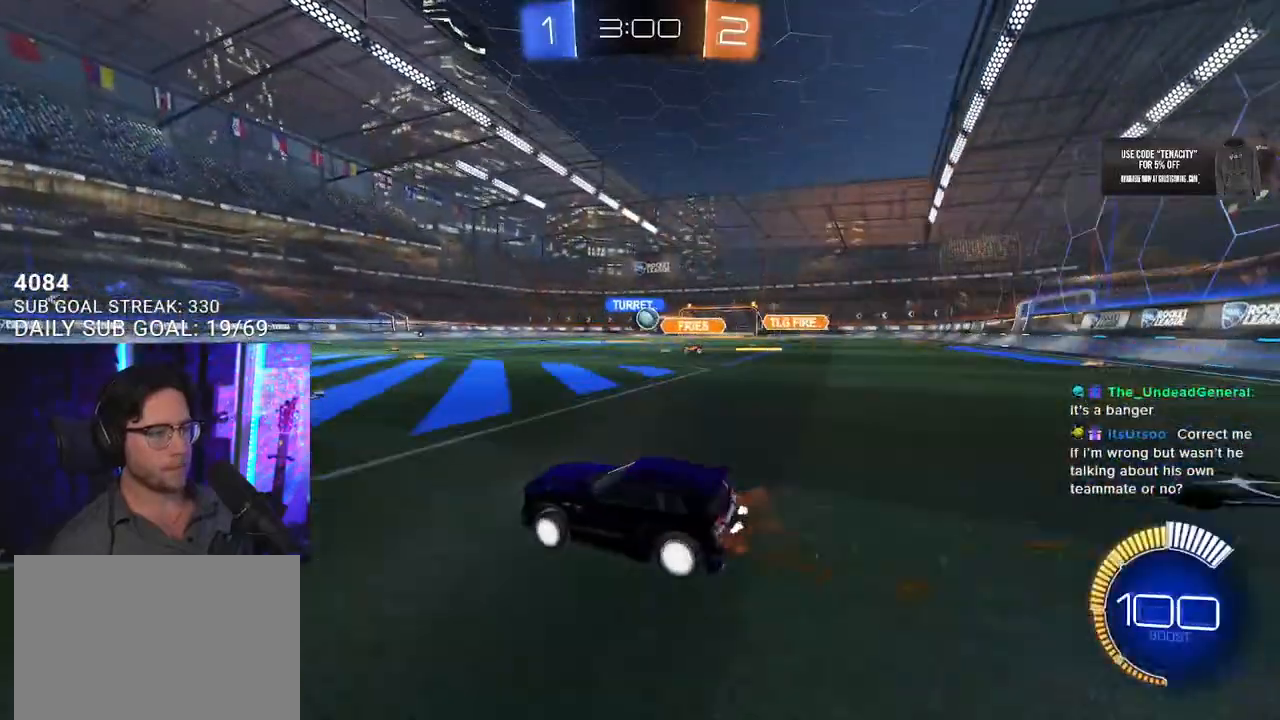
{"buttons": ["SQUARE", "L2", "R2"], "left_stick": "left", "right_stick": "center", "events": [[267, "left_stick", "left"], [417, "SQUARE", "down"], [433, "L2", "down"]]}
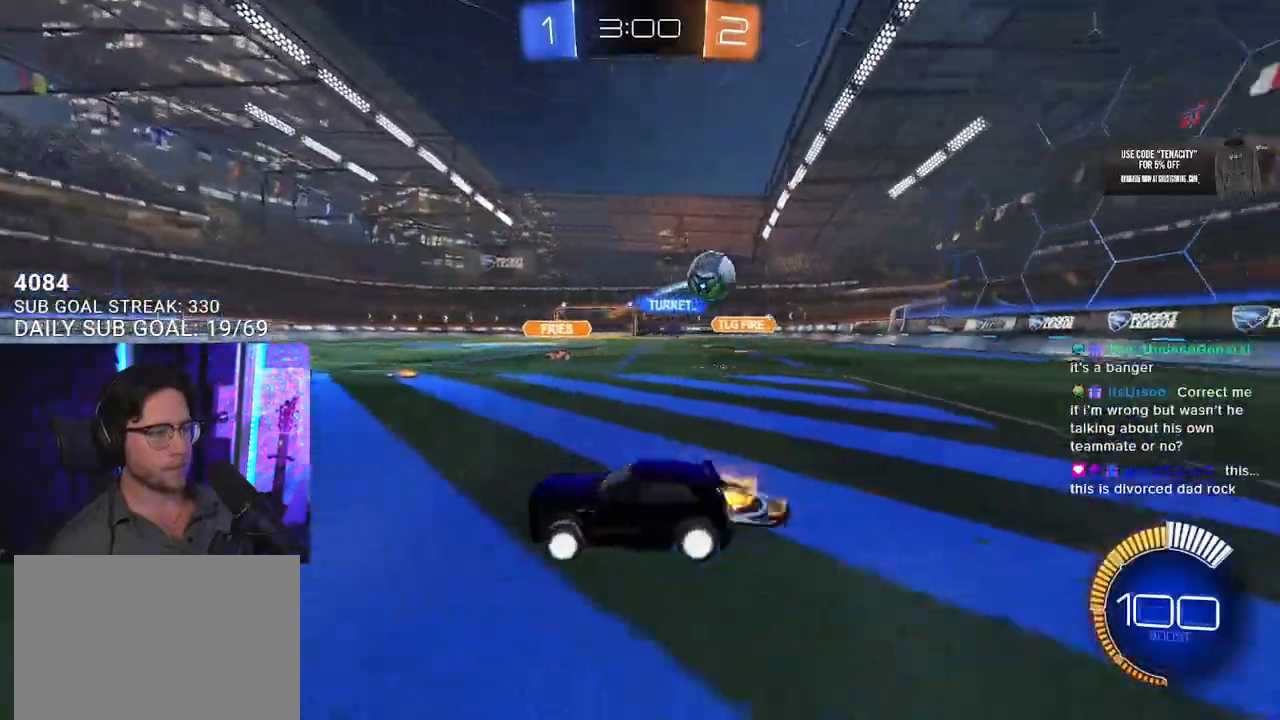
{"buttons": ["R2"], "left_stick": "left", "right_stick": "center", "events": [[17, "L2", "up"], [67, "SQUARE", "up"], [267, "SQUARE", "down"], [350, "SQUARE", "up"]]}
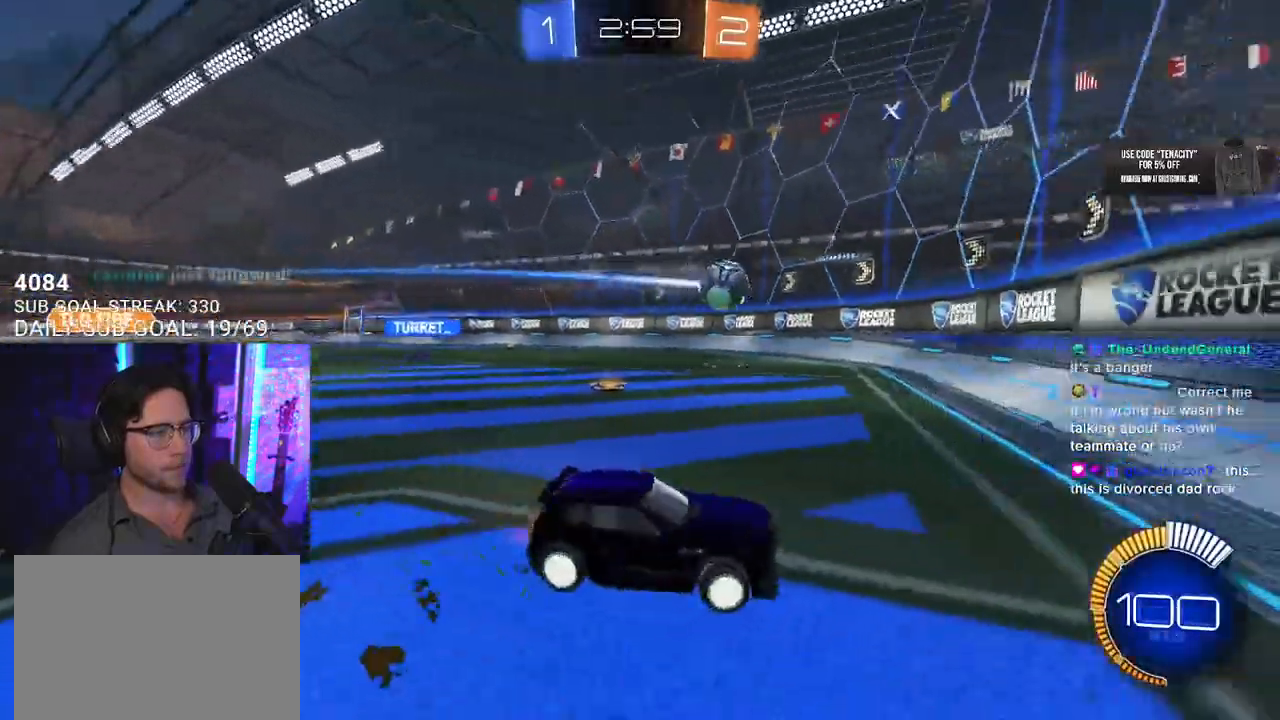
{"buttons": ["R2"], "left_stick": "right", "right_stick": "center", "events": [[250, "left_stick", "center"], [300, "left_stick", "right"]]}
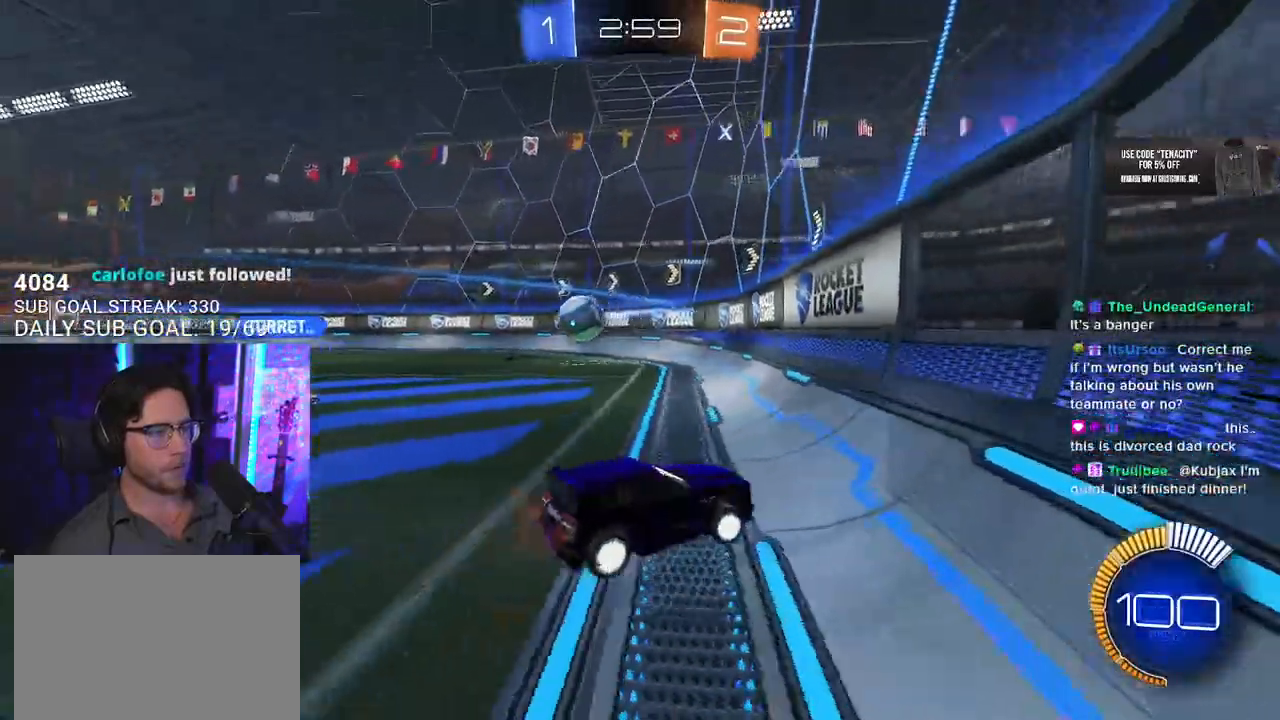
{"buttons": ["R2"], "left_stick": "right", "right_stick": "center", "events": [[17, "SQUARE", "down"], [133, "SQUARE", "up"]]}
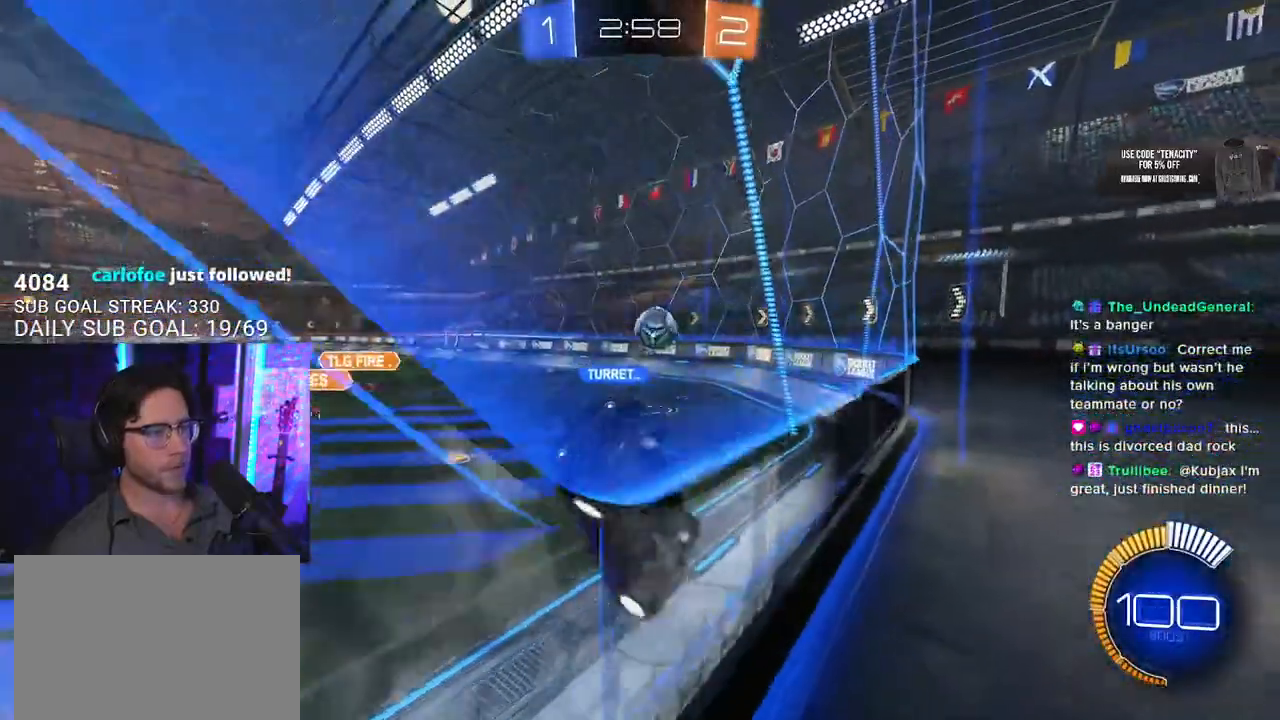
{"buttons": ["R2"], "left_stick": "down-left", "right_stick": "center", "events": [[200, "left_stick", "down-left"], [233, "L2", "down"], [250, "R2", "up"], [350, "R2", "down"], [400, "L2", "up"]]}
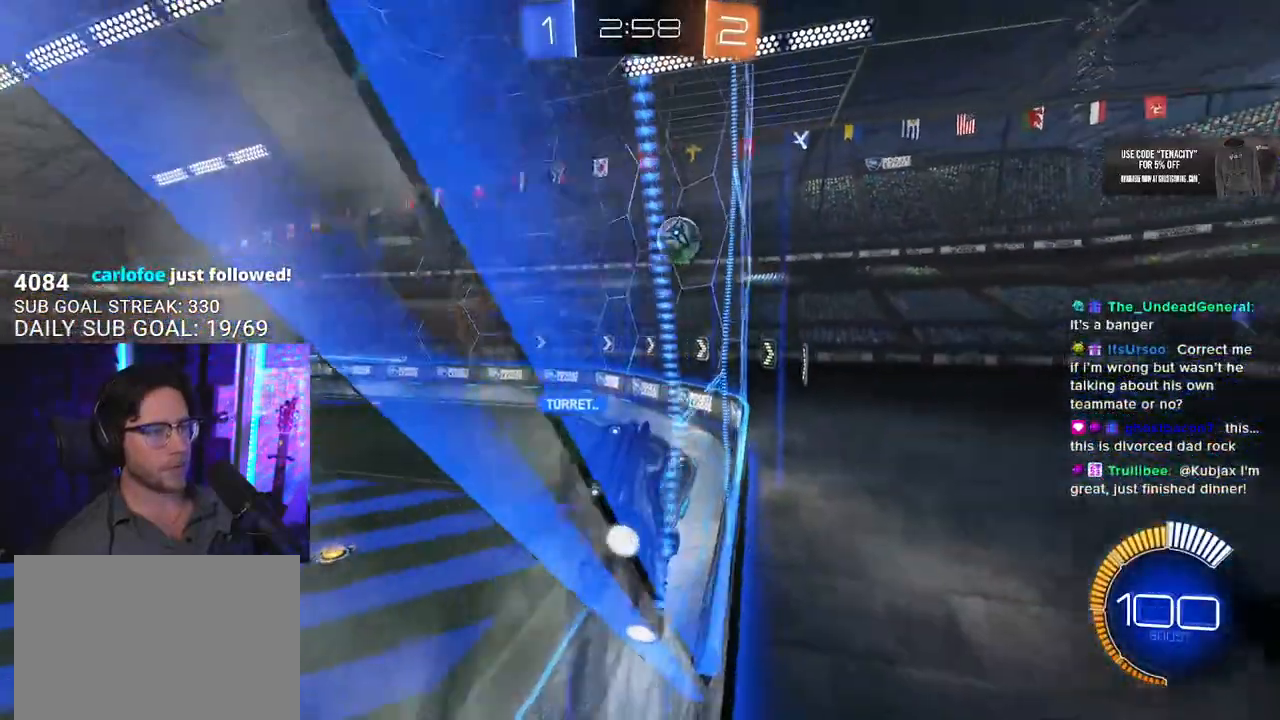
{"buttons": ["CROSS", "R2", "L3"], "left_stick": "down-left", "right_stick": "center", "events": [[500, "CROSS", "down"], [500, "L3", "down"]]}
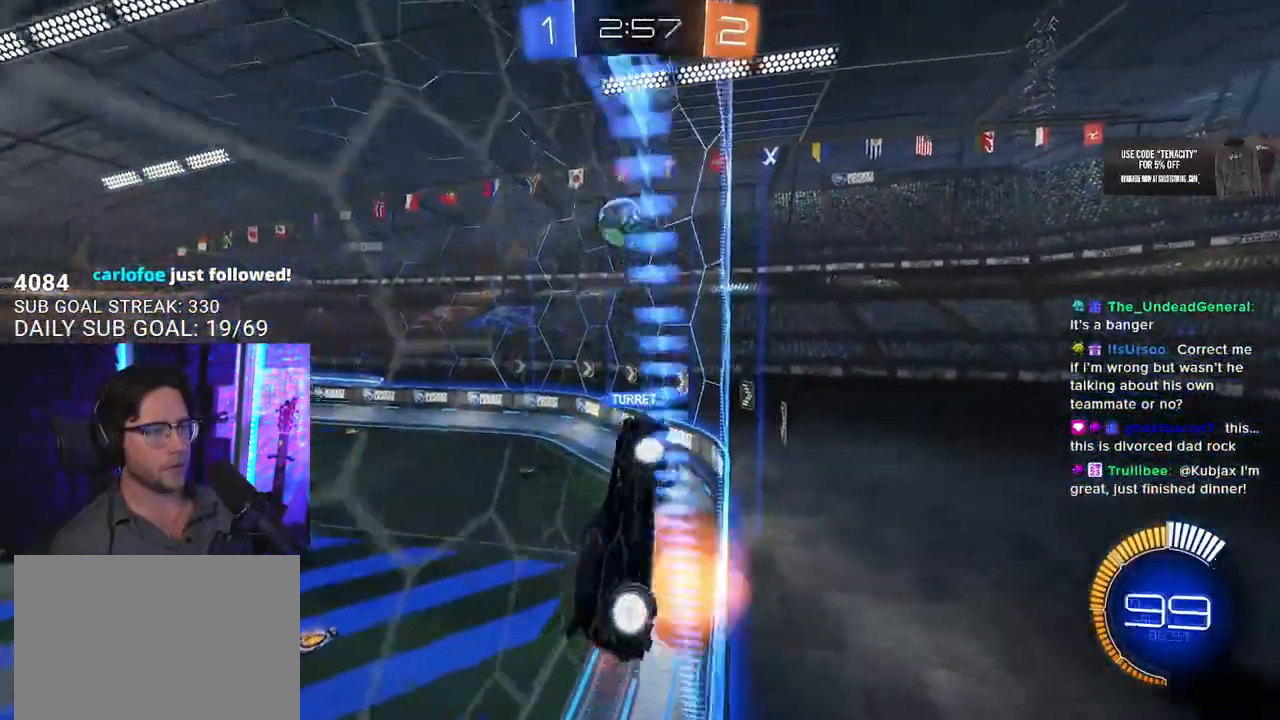
{"buttons": ["R2", "L3"], "left_stick": "up-right", "right_stick": "center", "events": [[233, "CROSS", "up"], [267, "L3", "up"], [300, "left_stick", "up-left"], [367, "L3", "down"], [500, "left_stick", "up-right"]]}
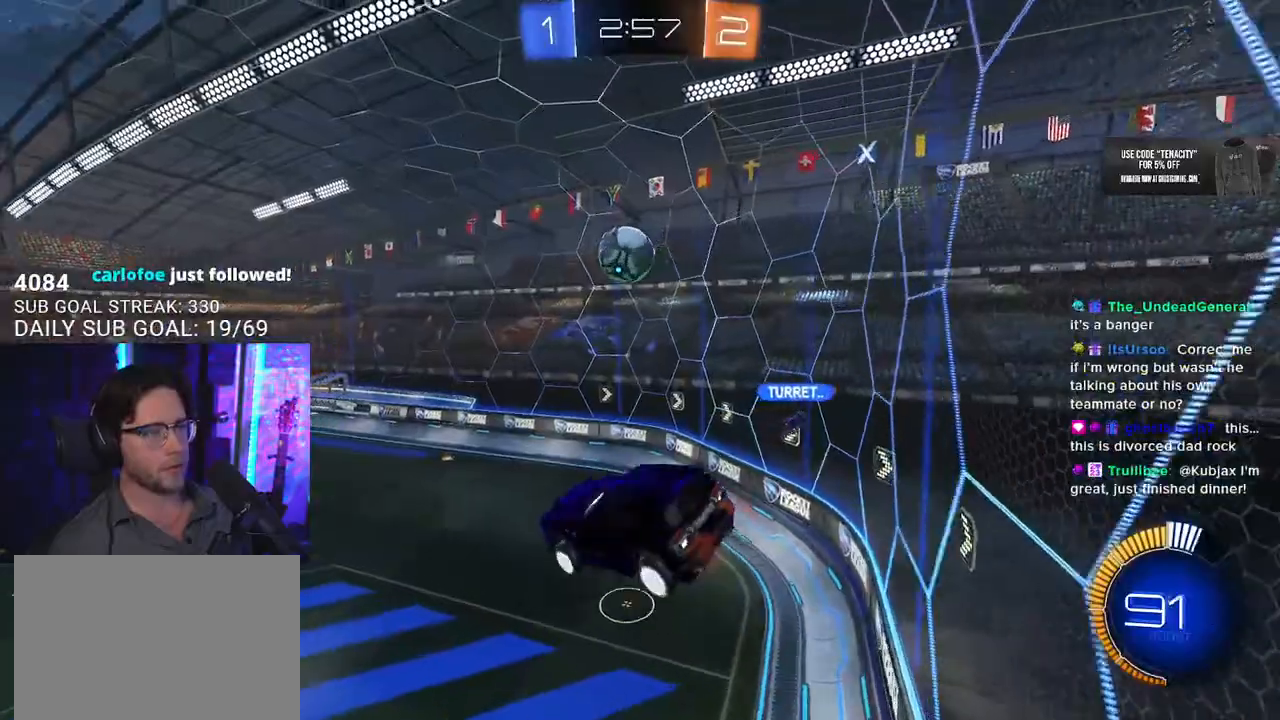
{"buttons": ["R2", "L3"], "left_stick": "right", "right_stick": "center", "events": [[133, "left_stick", "up"], [250, "left_stick", "up-left"], [467, "left_stick", "right"]]}
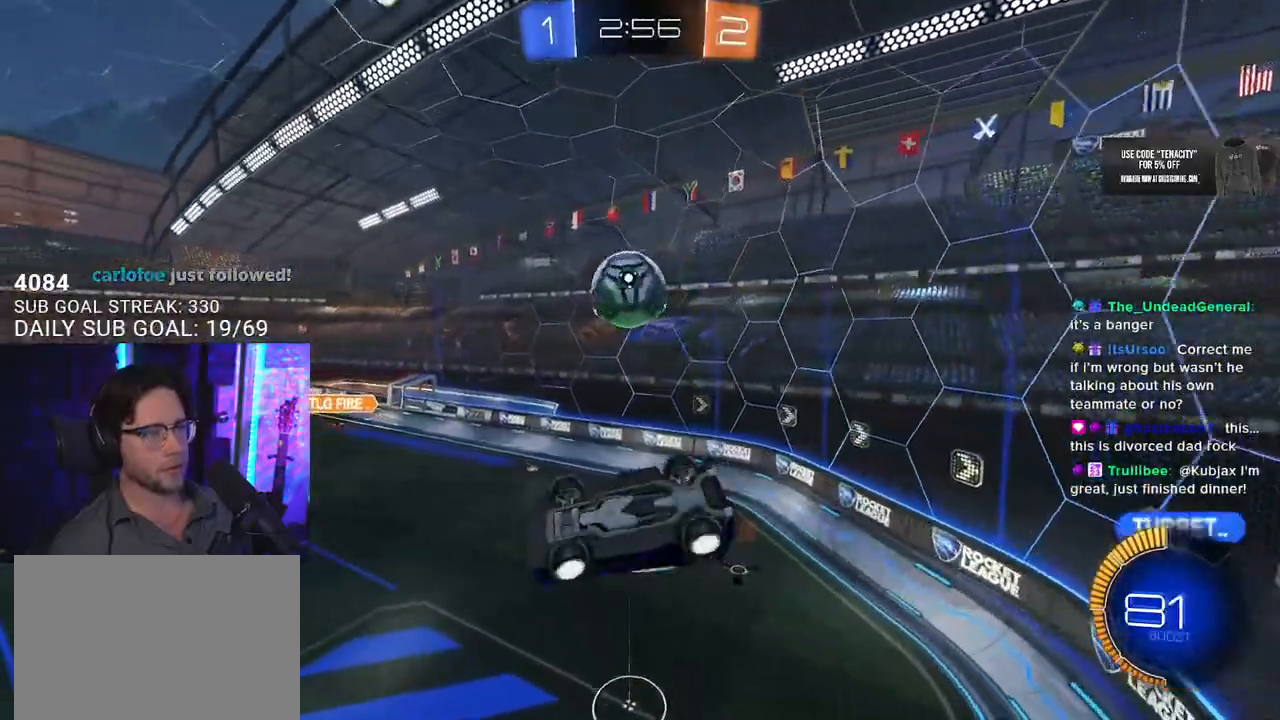
{"buttons": ["R2", "L3"], "left_stick": "down", "right_stick": "center", "events": [[33, "L3", "up"], [100, "left_stick", "center"], [133, "CROSS", "down"], [233, "CROSS", "up"], [250, "L3", "down"], [250, "left_stick", "down-left"], [350, "left_stick", "down"]]}
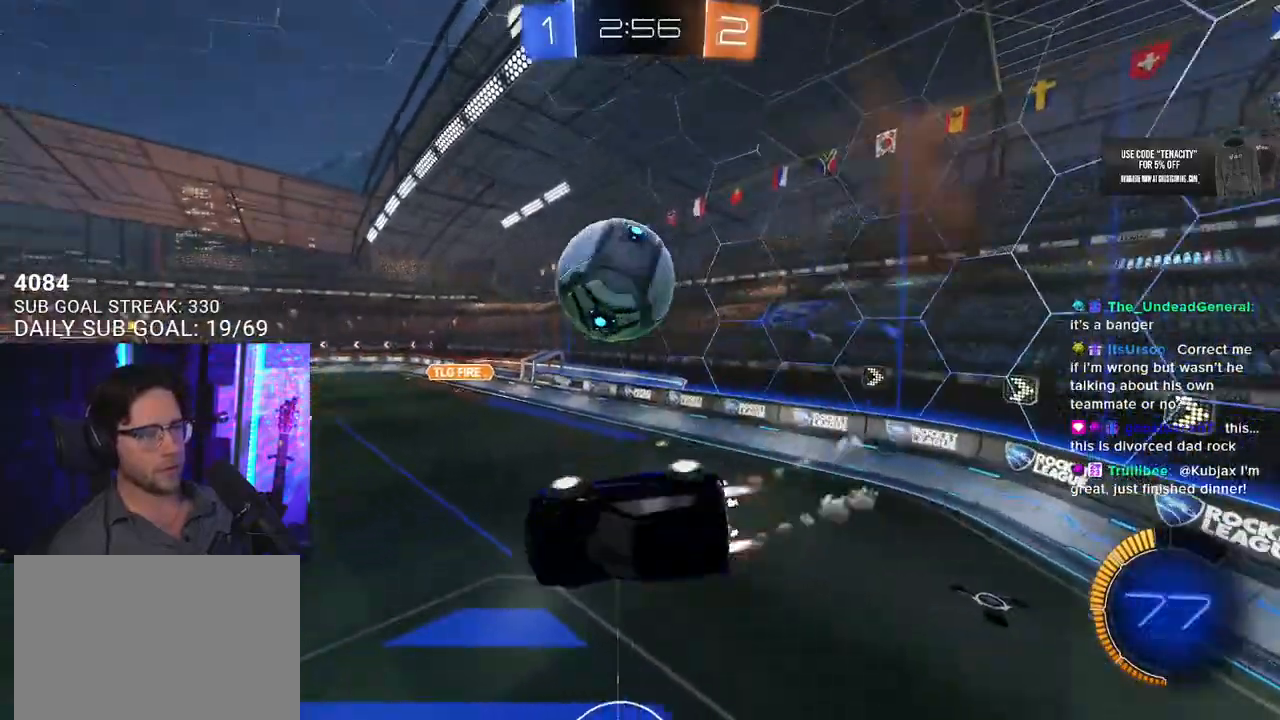
{"buttons": ["R2"], "left_stick": "up-right", "right_stick": "center", "events": [[100, "left_stick", "up"], [150, "left_stick", "up-right"], [183, "L3", "up"], [183, "TRIANGLE", "down"], [267, "TRIANGLE", "up"], [333, "left_stick", "center"], [433, "left_stick", "up-right"]]}
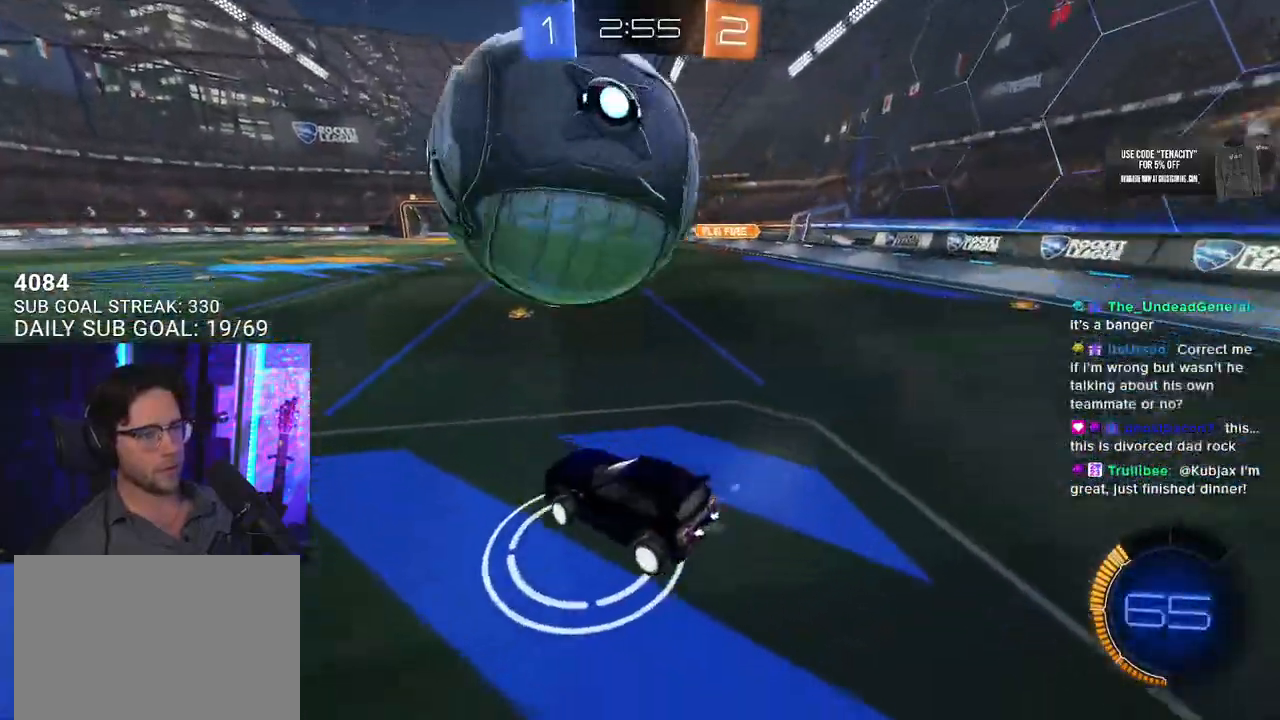
{"buttons": ["R2"], "left_stick": "left", "right_stick": "center", "events": [[50, "left_stick", "left"]]}
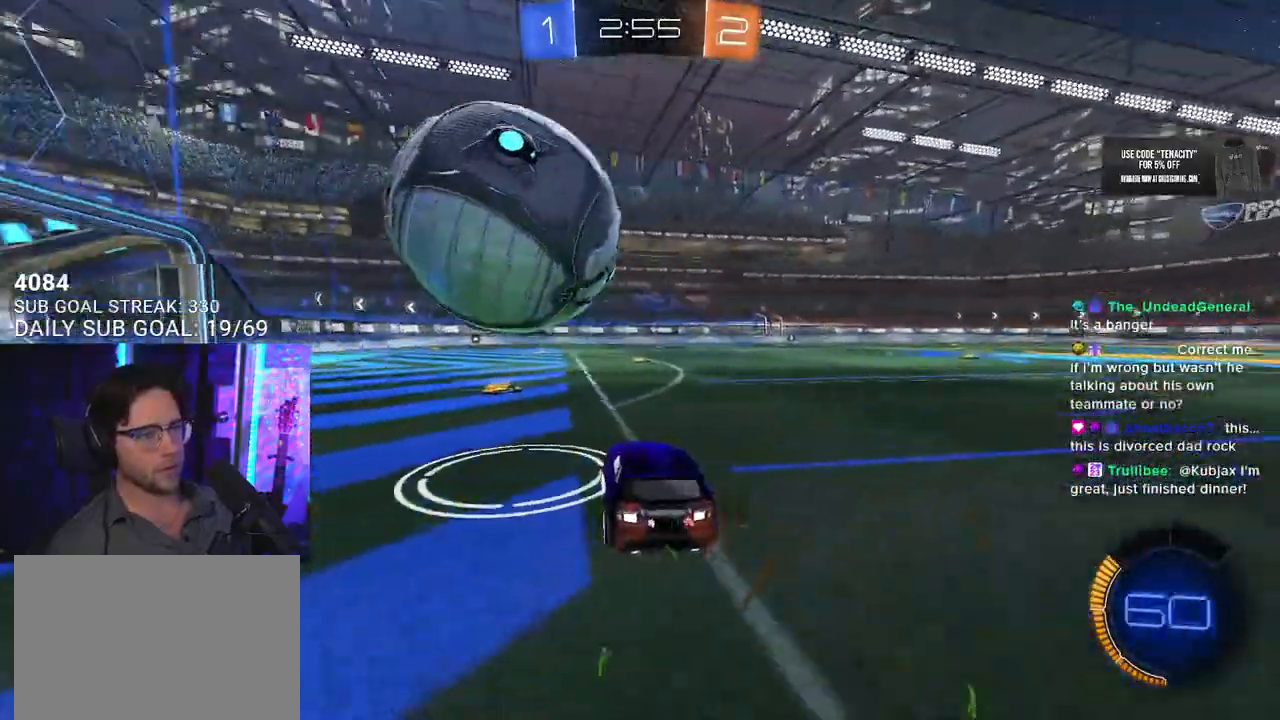
{"buttons": ["CROSS", "L2", "R2"], "left_stick": "right", "right_stick": "center", "events": [[200, "left_stick", "right"], [317, "CROSS", "down"], [333, "L2", "down"], [400, "CROSS", "up"], [483, "CROSS", "down"]]}
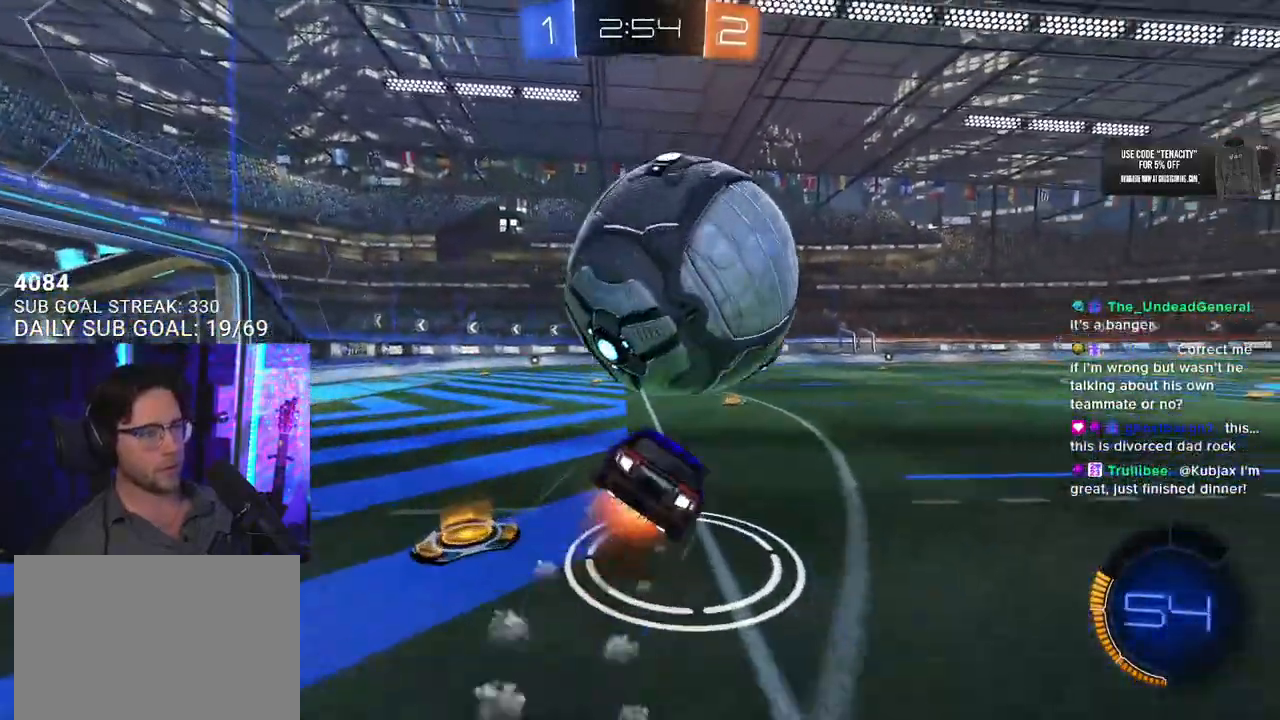
{"buttons": ["R2", "L3"], "left_stick": "down-right", "right_stick": "center", "events": [[17, "L2", "up"], [33, "L3", "down"], [67, "left_stick", "down-right"], [150, "CROSS", "up"], [333, "TRIANGLE", "down"], [333, "left_stick", "right"], [417, "TRIANGLE", "up"], [433, "left_stick", "down-right"]]}
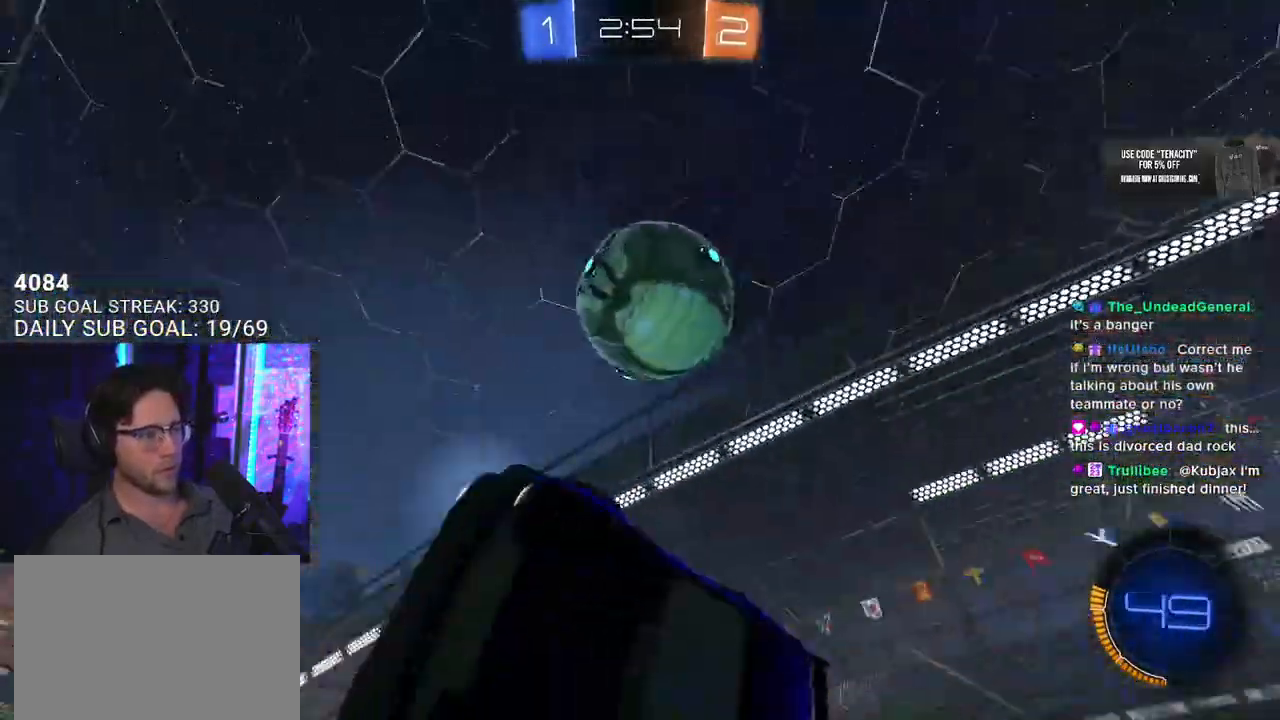
{"buttons": ["R2"], "left_stick": "down-left", "right_stick": "up", "events": [[133, "left_stick", "down"], [150, "right_stick", "up"], [167, "L3", "up"], [267, "left_stick", "center"], [433, "left_stick", "down-left"]]}
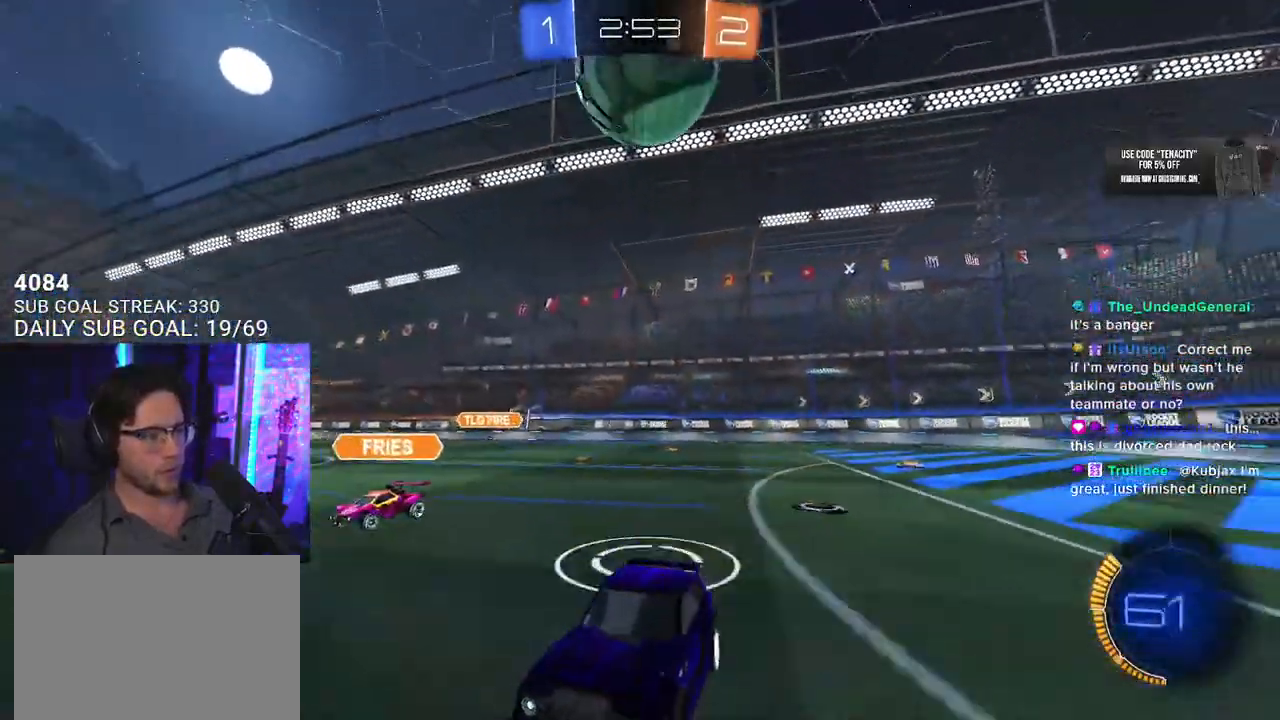
{"buttons": ["L2"], "left_stick": "right", "right_stick": "center", "events": [[250, "left_stick", "right"], [250, "right_stick", "center"], [333, "R2", "up"], [350, "L2", "down"]]}
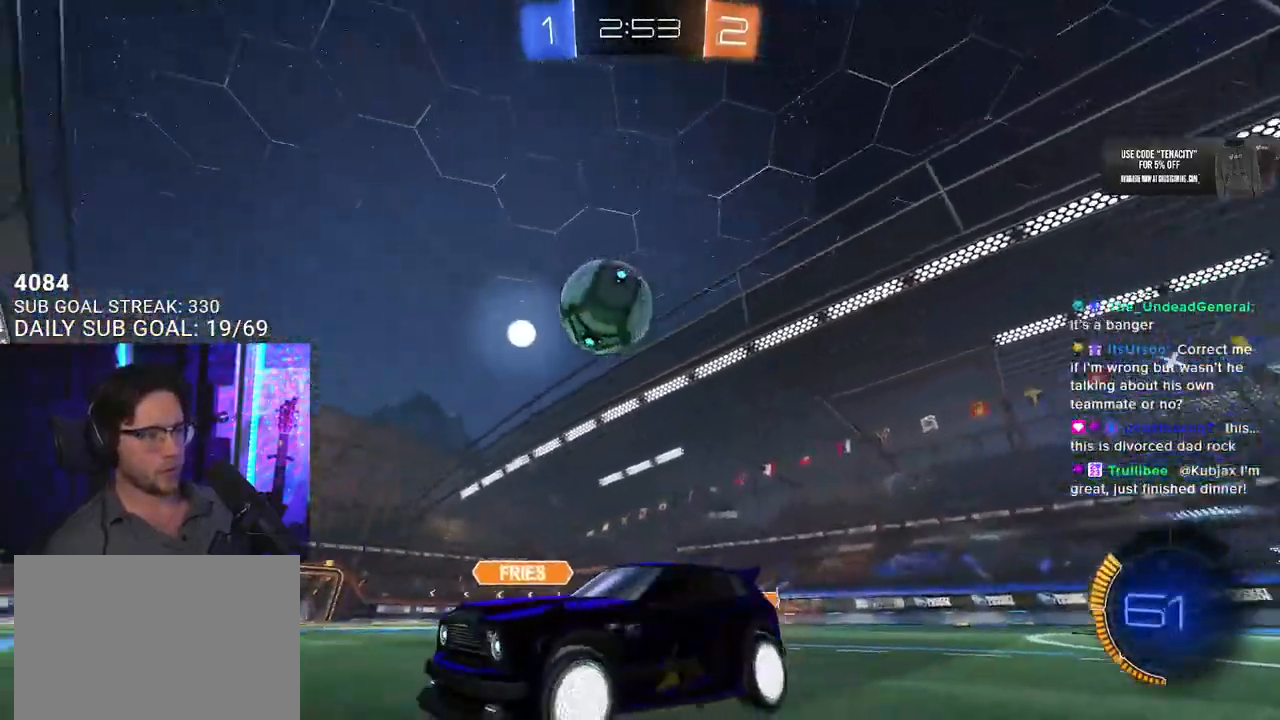
{"buttons": ["CROSS", "R2"], "left_stick": "down-left", "right_stick": "center", "events": [[17, "R2", "down"], [33, "L2", "up"], [367, "left_stick", "down-left"], [417, "CROSS", "down"]]}
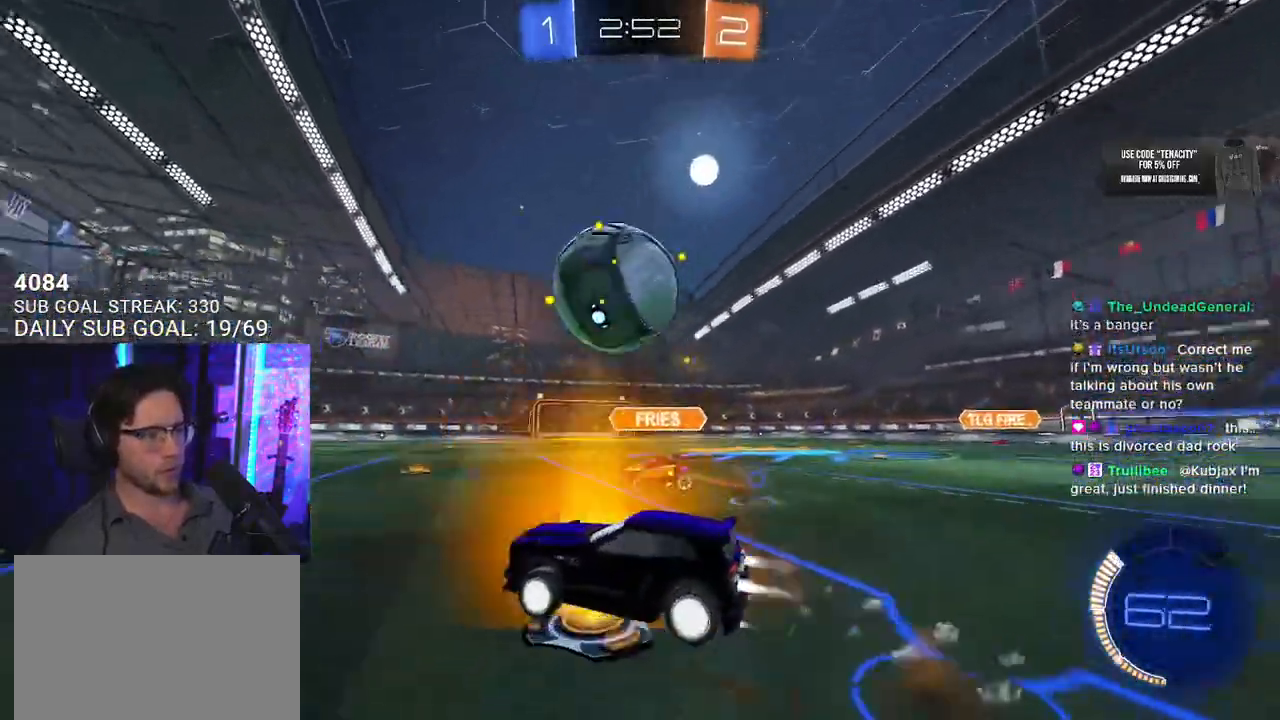
{"buttons": ["R2", "L3"], "left_stick": "down", "right_stick": "center", "events": [[50, "left_stick", "down-right"], [117, "L2", "down"], [133, "CROSS", "up"], [150, "left_stick", "up-right"], [200, "CROSS", "down"], [217, "L3", "down"], [233, "L2", "up"], [250, "SQUARE", "down"], [267, "TRIANGLE", "down"], [283, "left_stick", "down"], [333, "CROSS", "up"], [350, "SQUARE", "up"], [383, "TRIANGLE", "up"]]}
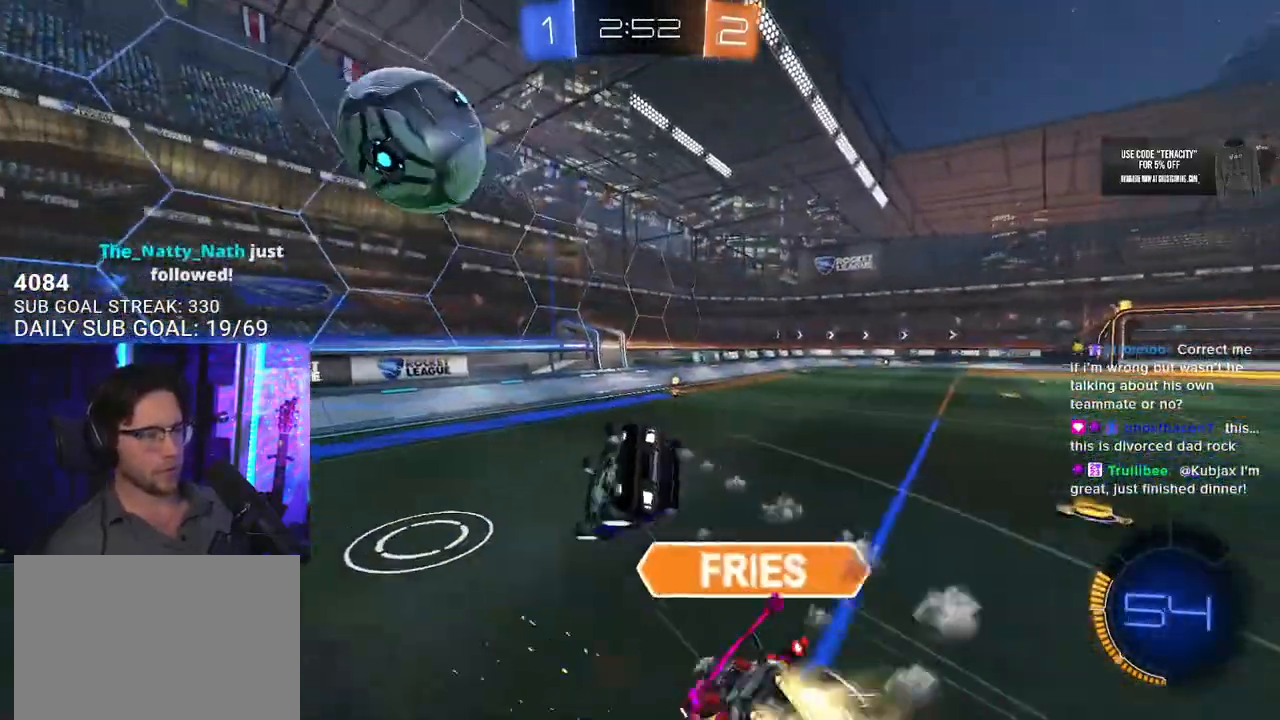
{"buttons": ["SQUARE", "R2", "L3"], "left_stick": "up", "right_stick": "center", "events": [[133, "left_stick", "up-left"], [433, "SQUARE", "down"], [450, "left_stick", "up"]]}
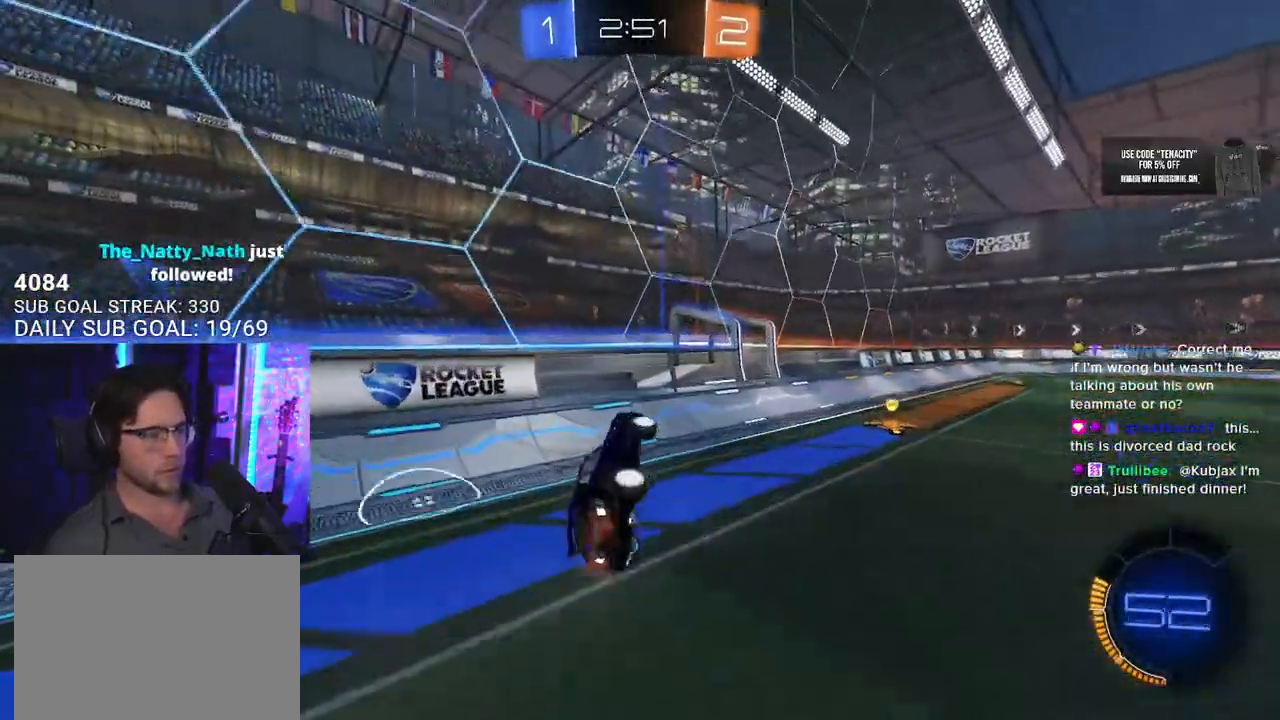
{"buttons": ["TRIANGLE", "R2"], "left_stick": "right", "right_stick": "center", "events": [[167, "SQUARE", "up"], [233, "left_stick", "up-right"], [333, "left_stick", "right"], [383, "L3", "up"], [500, "TRIANGLE", "down"]]}
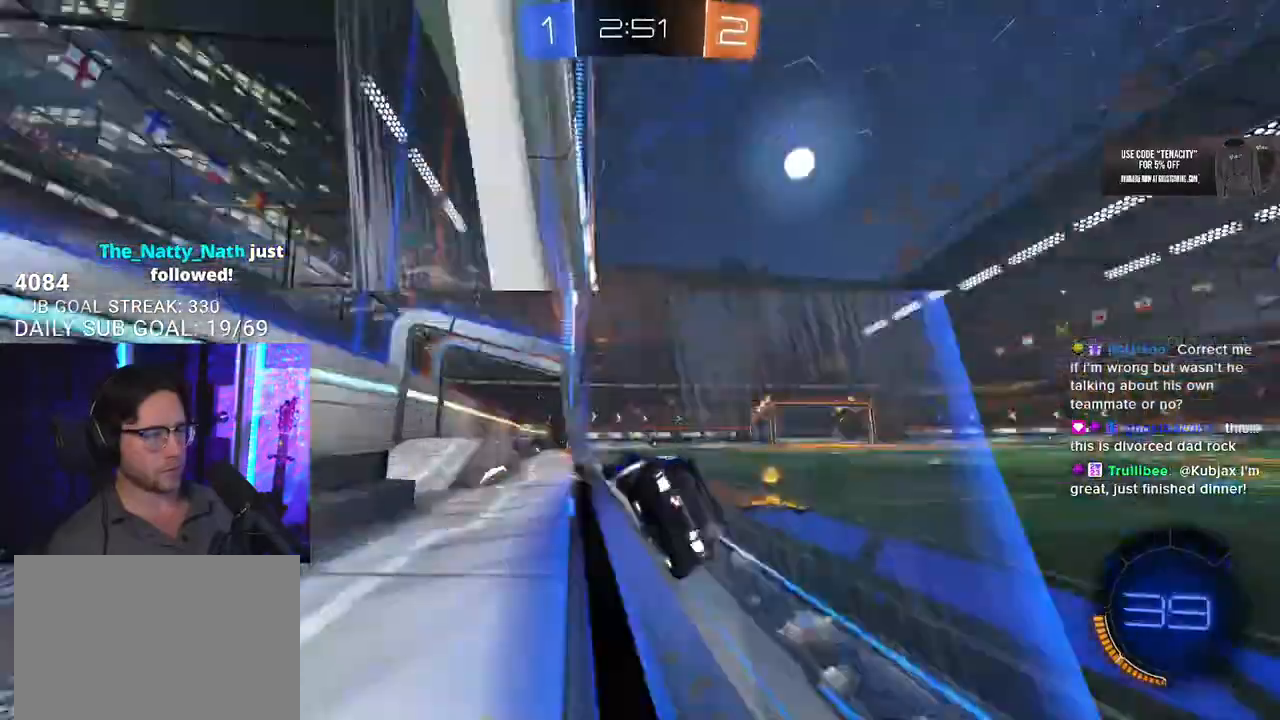
{"buttons": ["R2"], "left_stick": "right", "right_stick": "center", "events": [[83, "SQUARE", "down"], [83, "TRIANGLE", "up"], [167, "SQUARE", "up"]]}